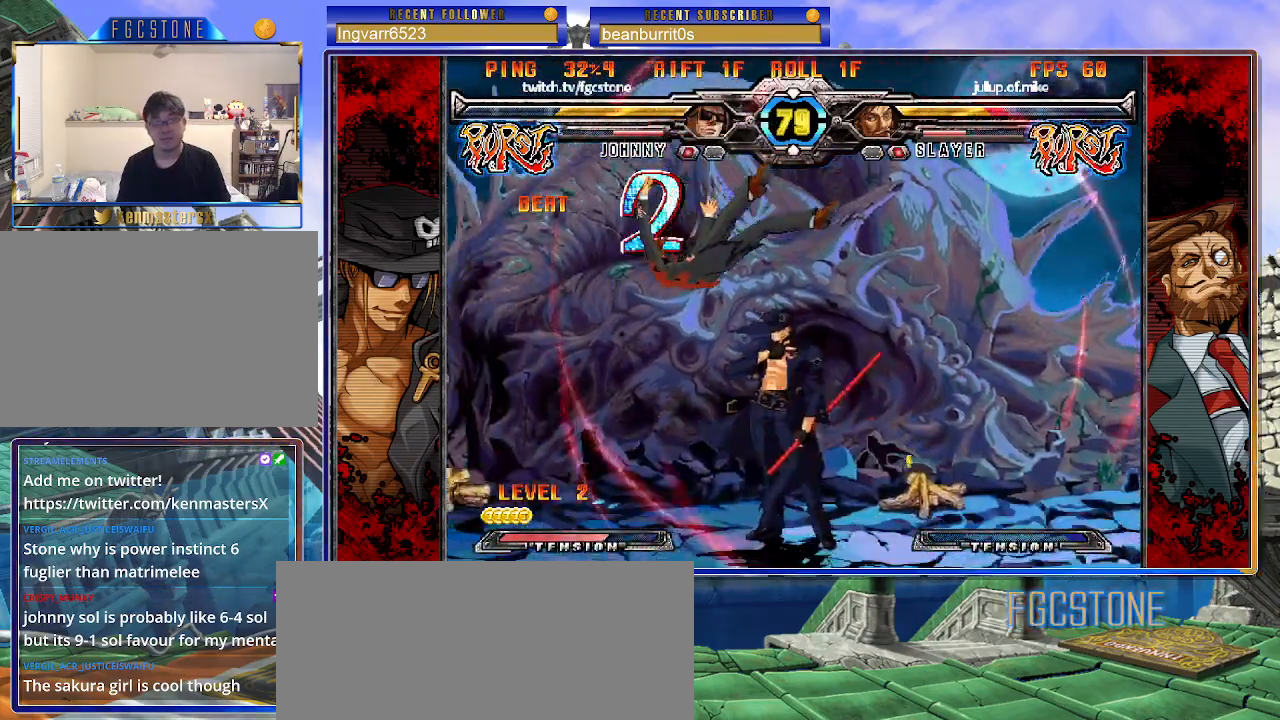
Gameplay with a controller (arcade stick); each line is a JSON object with the inputs held at the frame after it. "events" lists button and stick changes between this image and that frame as [ms after this image, input, new state], when the widget could be followed in between. Not read: L3 R3.
{"buttons": [], "left_stick": "left", "events": []}
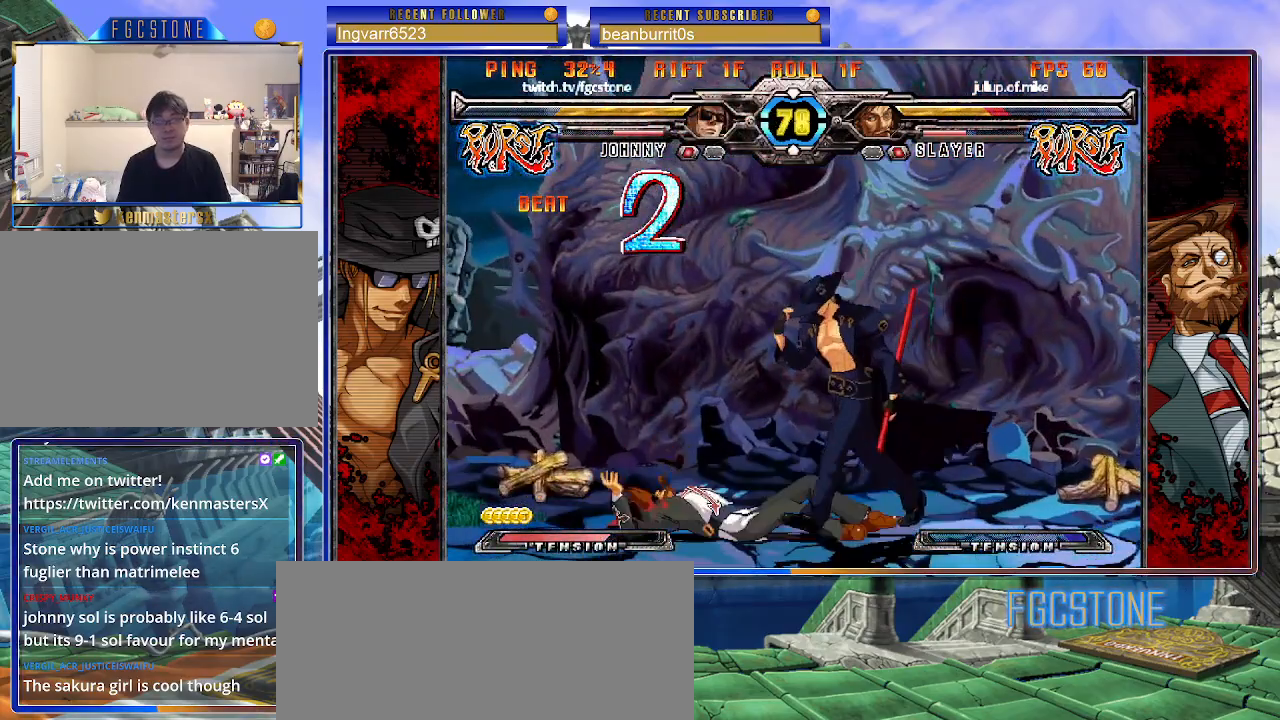
{"buttons": ["S"], "left_stick": "down", "events": [[400, "left_stick", "down"], [450, "S", "down"]]}
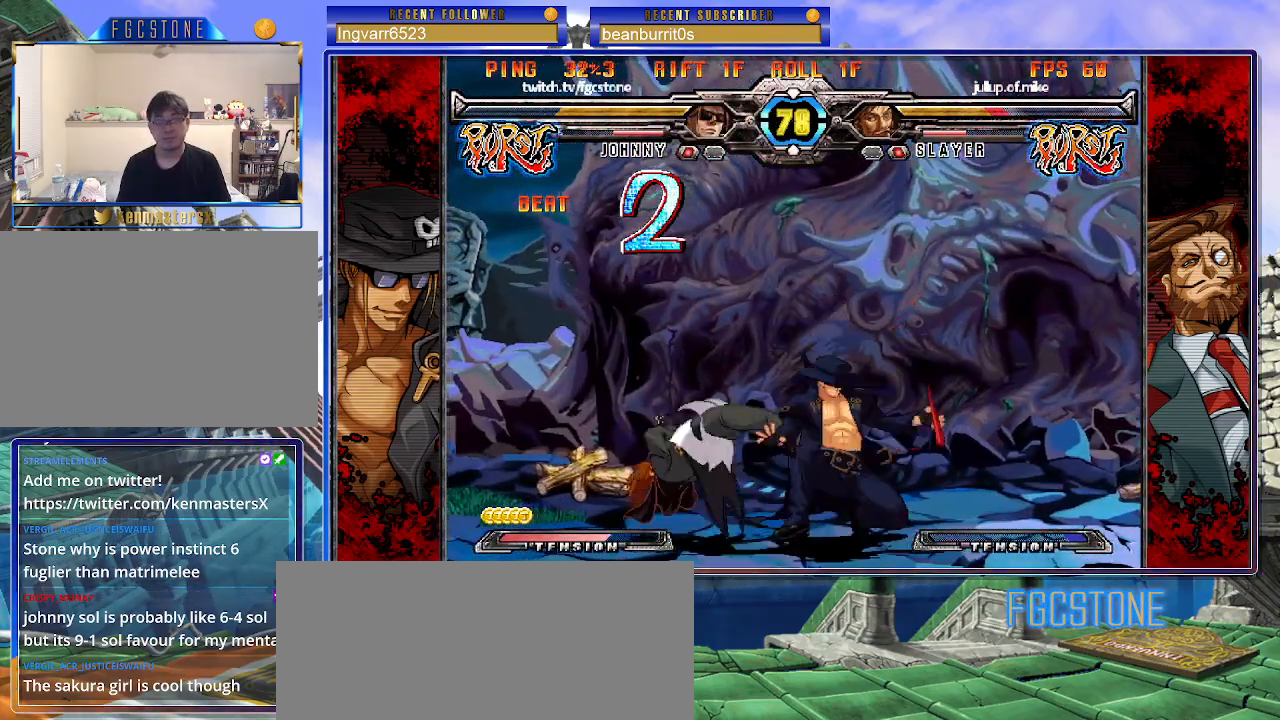
{"buttons": [], "left_stick": "down-right", "events": [[83, "S", "up"], [100, "left_stick", "center"], [217, "HS", "down"], [333, "HS", "up"], [483, "left_stick", "down-right"]]}
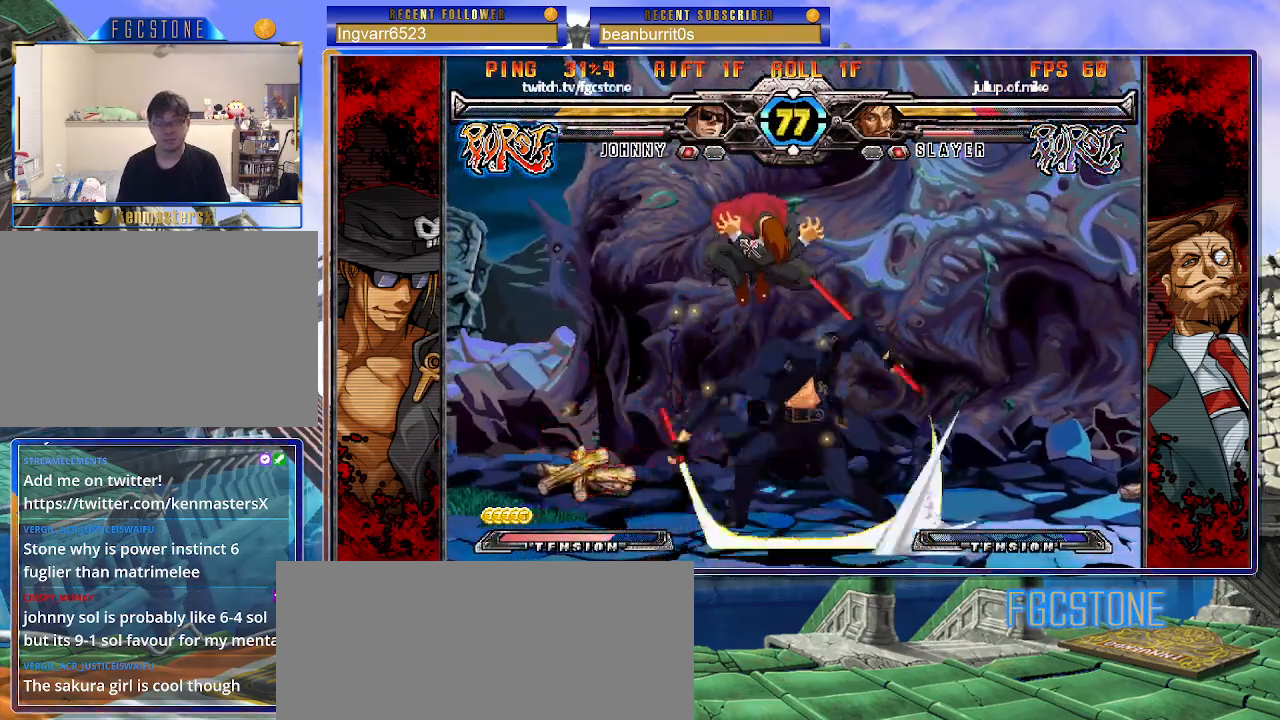
{"buttons": [], "left_stick": "right", "events": [[67, "left_stick", "down-left"], [167, "left_stick", "center"], [200, "K", "down"], [250, "left_stick", "right"], [283, "K", "up"]]}
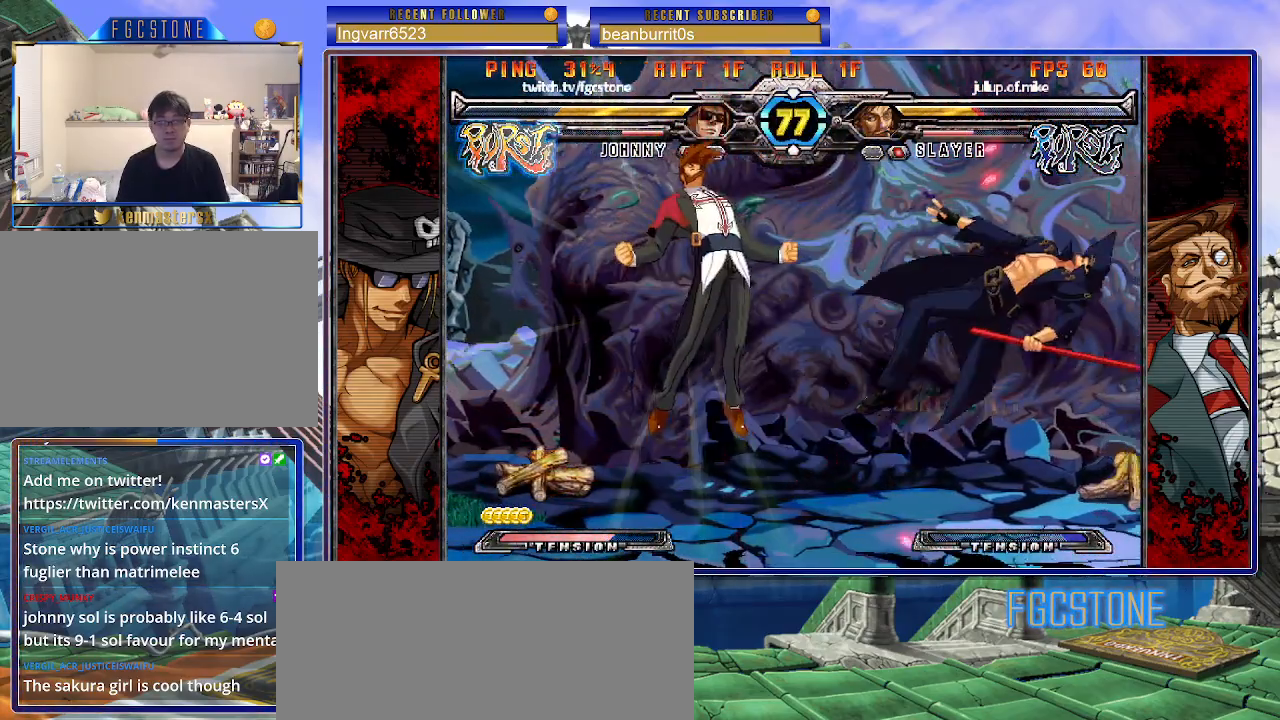
{"buttons": [], "left_stick": "center", "events": [[133, "K", "down"], [200, "K", "up"], [450, "left_stick", "center"]]}
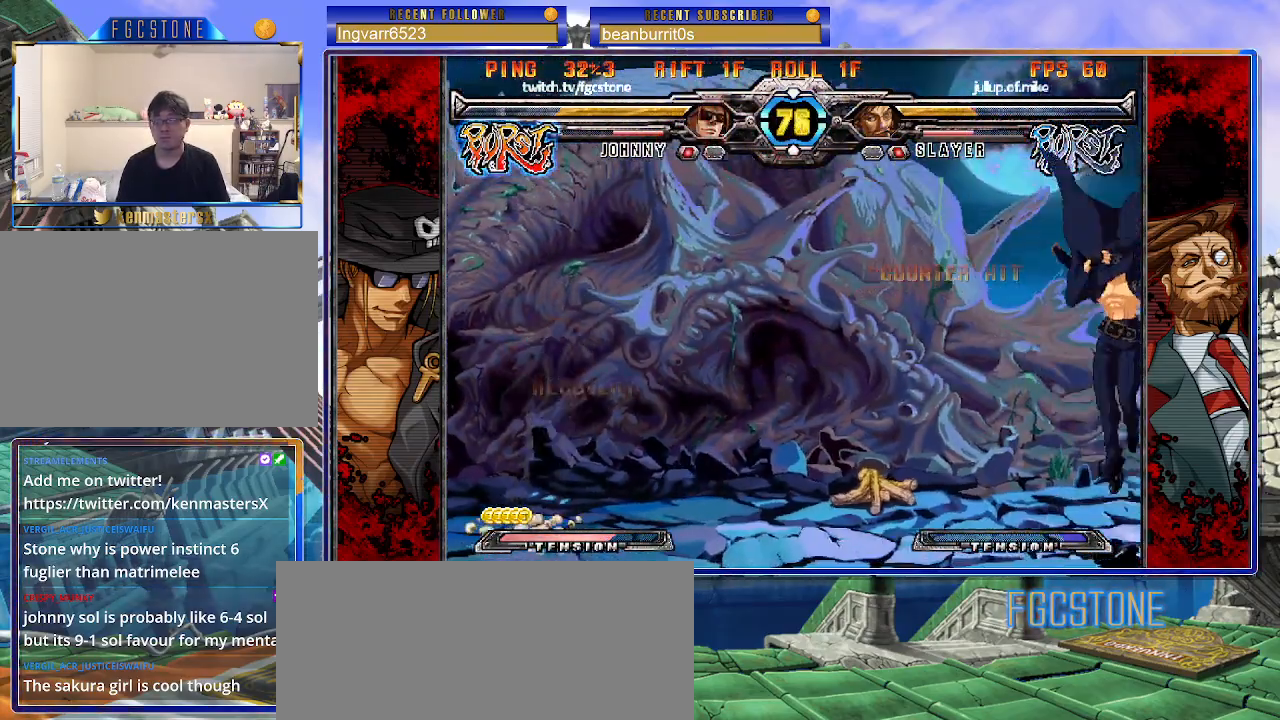
{"buttons": [], "left_stick": "up-left", "events": [[100, "left_stick", "down"], [217, "left_stick", "up-left"]]}
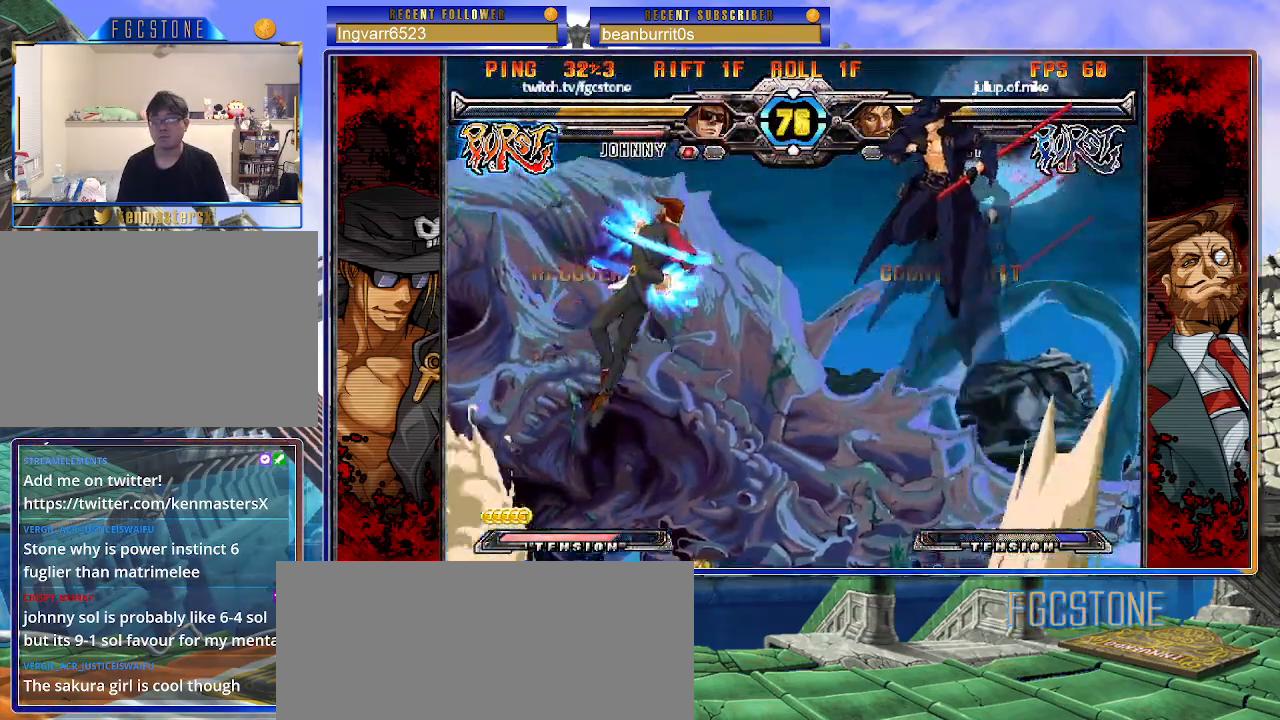
{"buttons": [], "left_stick": "right", "events": [[50, "left_stick", "center"], [383, "left_stick", "right"]]}
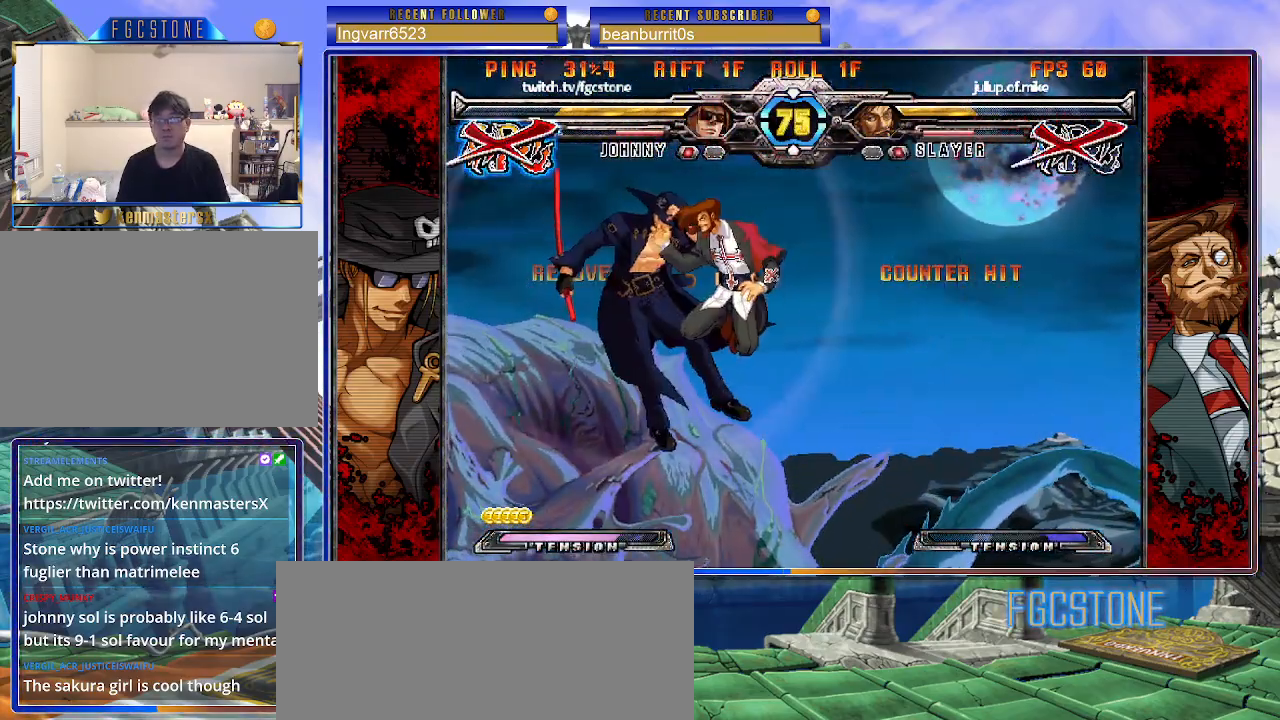
{"buttons": [], "left_stick": "center", "events": [[33, "HS", "down"], [167, "HS", "up"], [283, "K", "down"], [317, "S", "down"], [367, "K", "up"], [433, "S", "up"], [433, "left_stick", "center"]]}
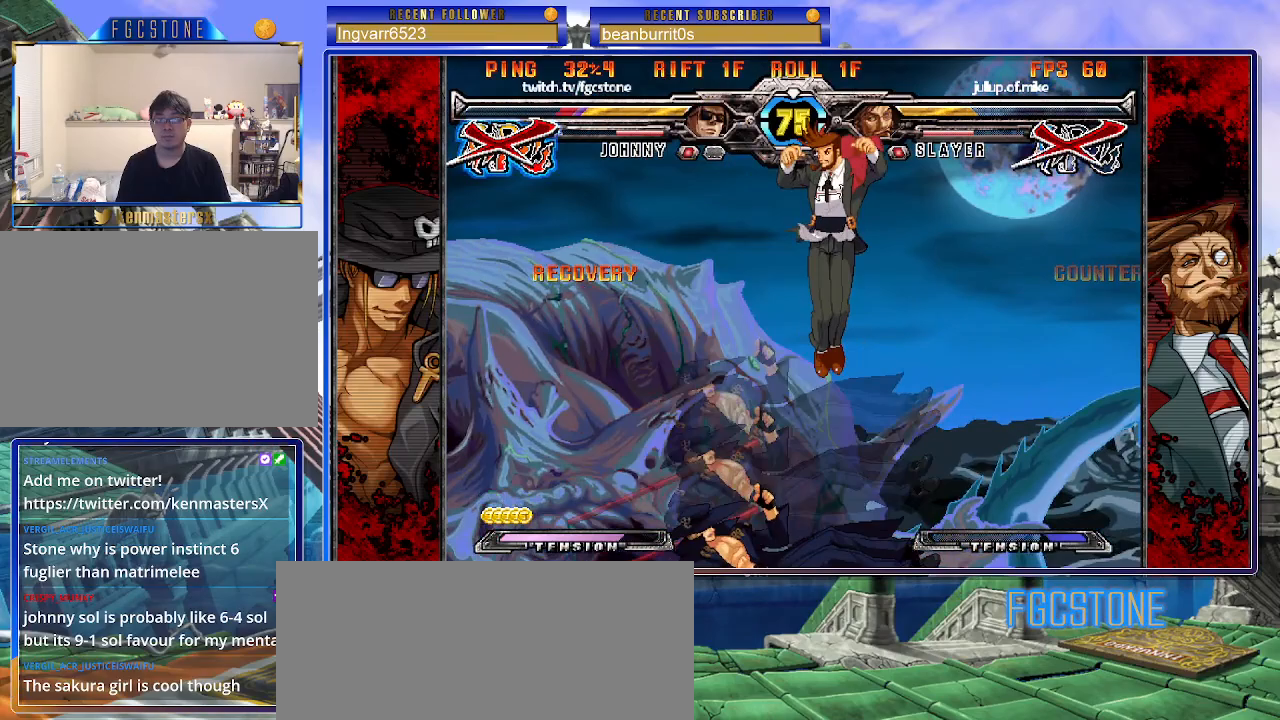
{"buttons": [], "left_stick": "center", "events": []}
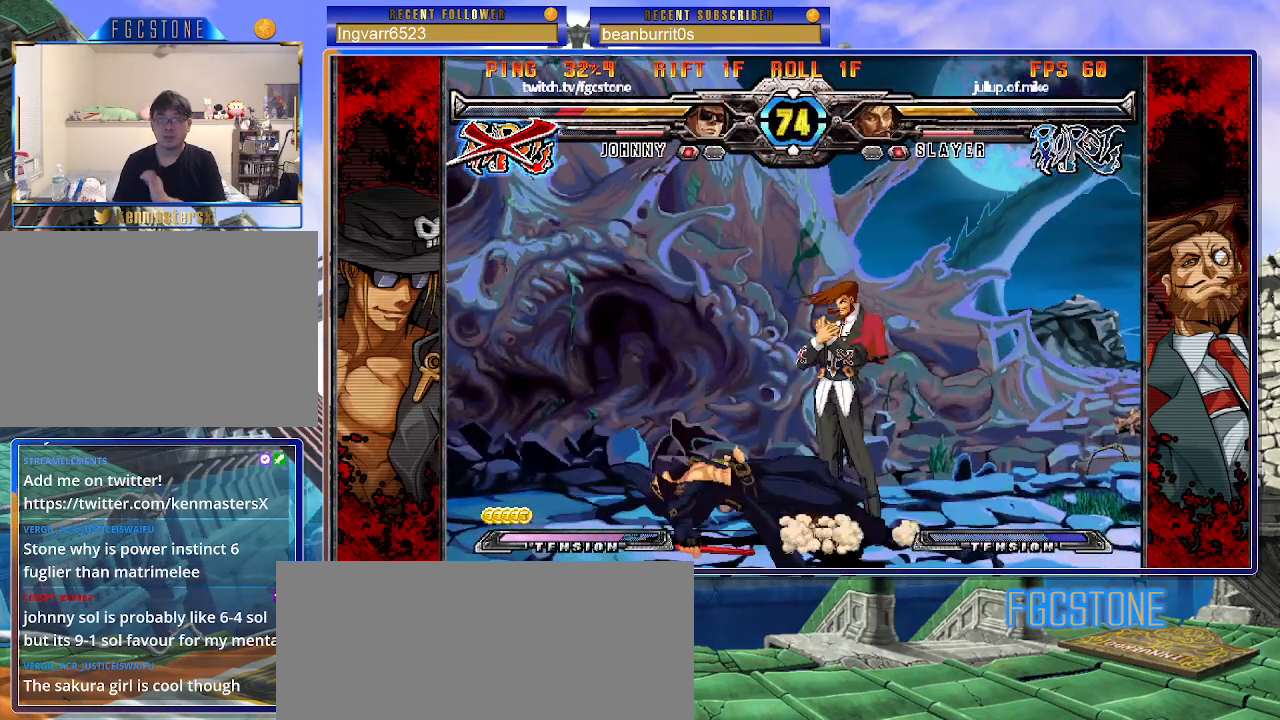
{"buttons": [], "left_stick": "left", "events": [[433, "left_stick", "left"]]}
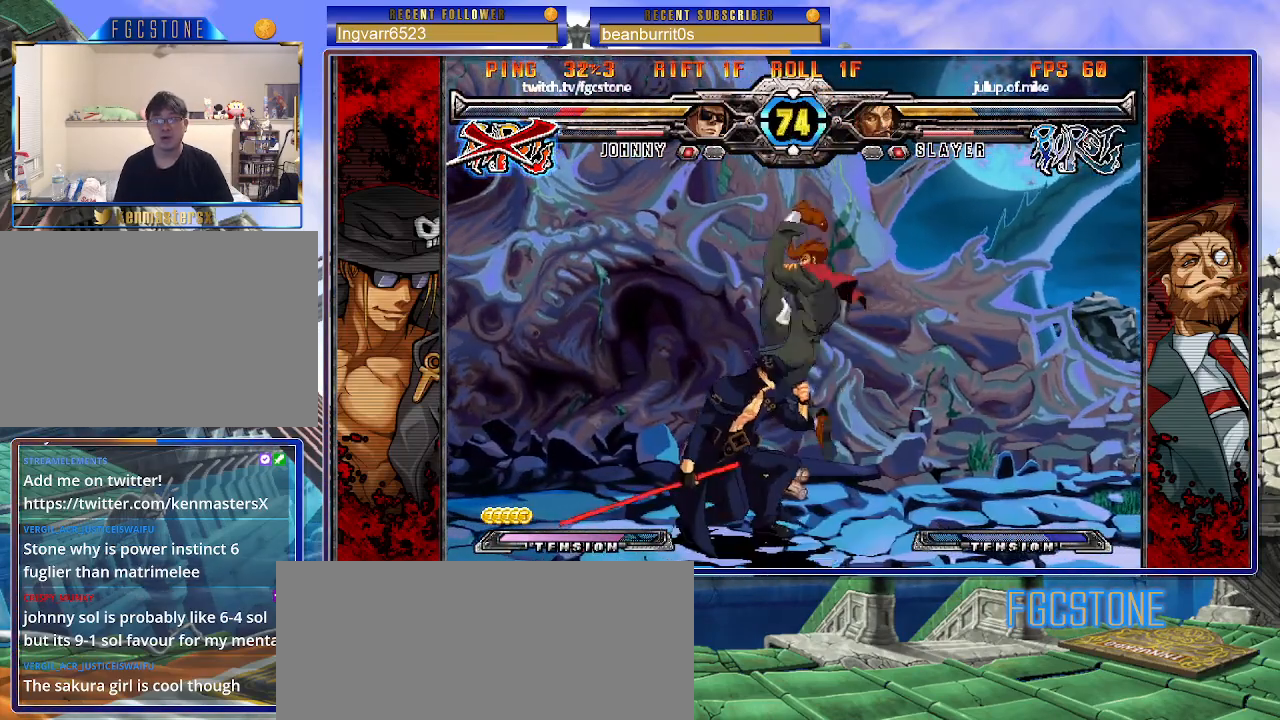
{"buttons": [], "left_stick": "down-left", "events": [[200, "HS", "down"], [367, "HS", "up"], [450, "left_stick", "down-left"]]}
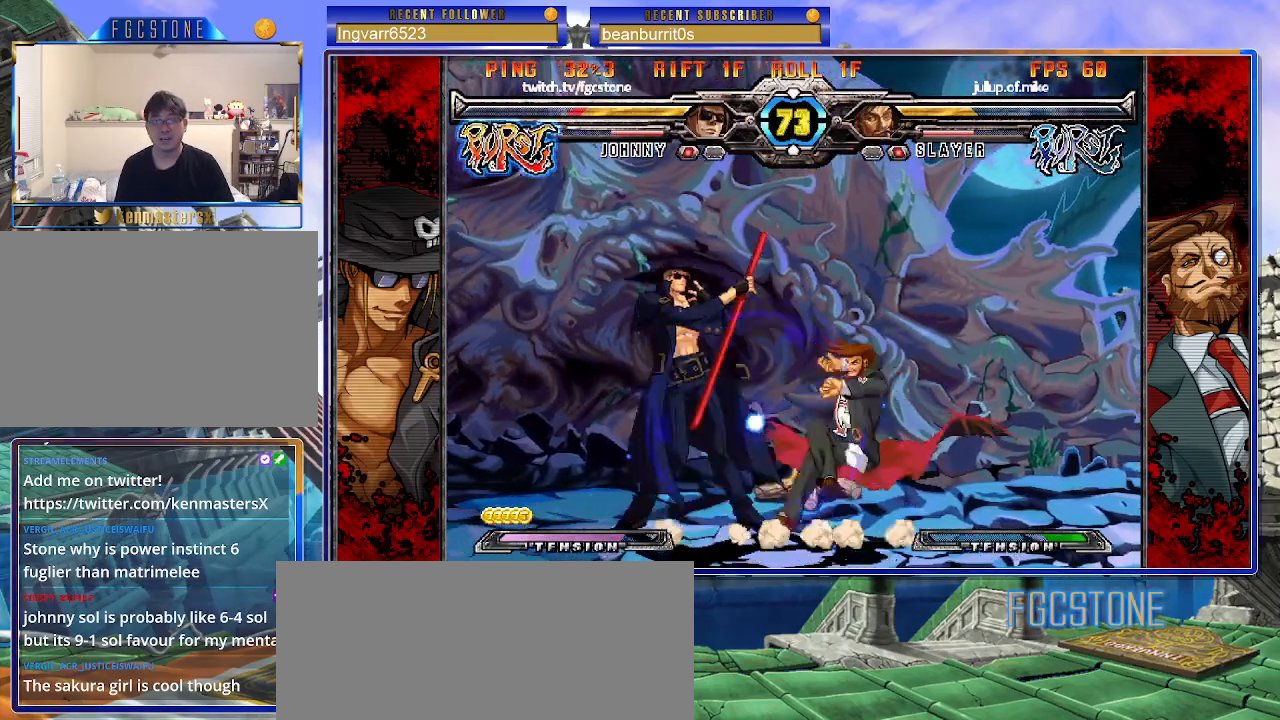
{"buttons": [], "left_stick": "down-left", "events": [[50, "HS", "down"], [200, "HS", "up"], [317, "HS", "down"], [467, "HS", "up"]]}
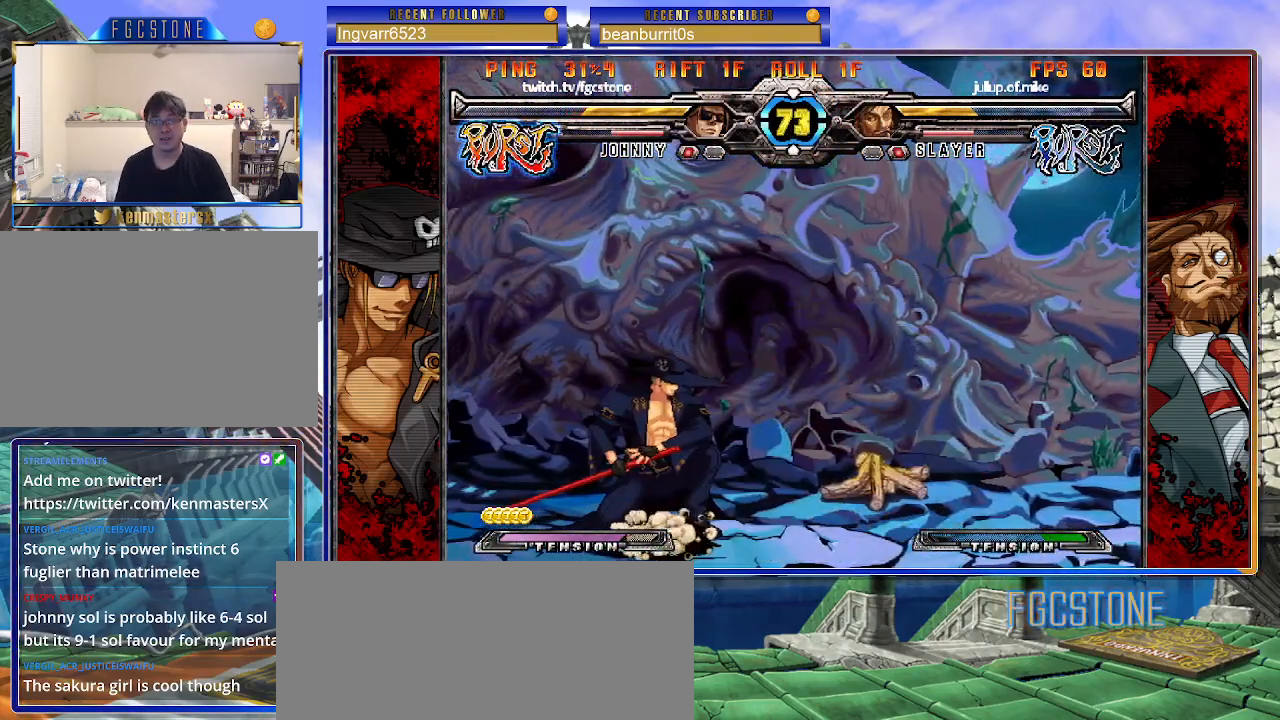
{"buttons": [], "left_stick": "down-left", "events": [[67, "HS", "down"], [167, "HS", "up"]]}
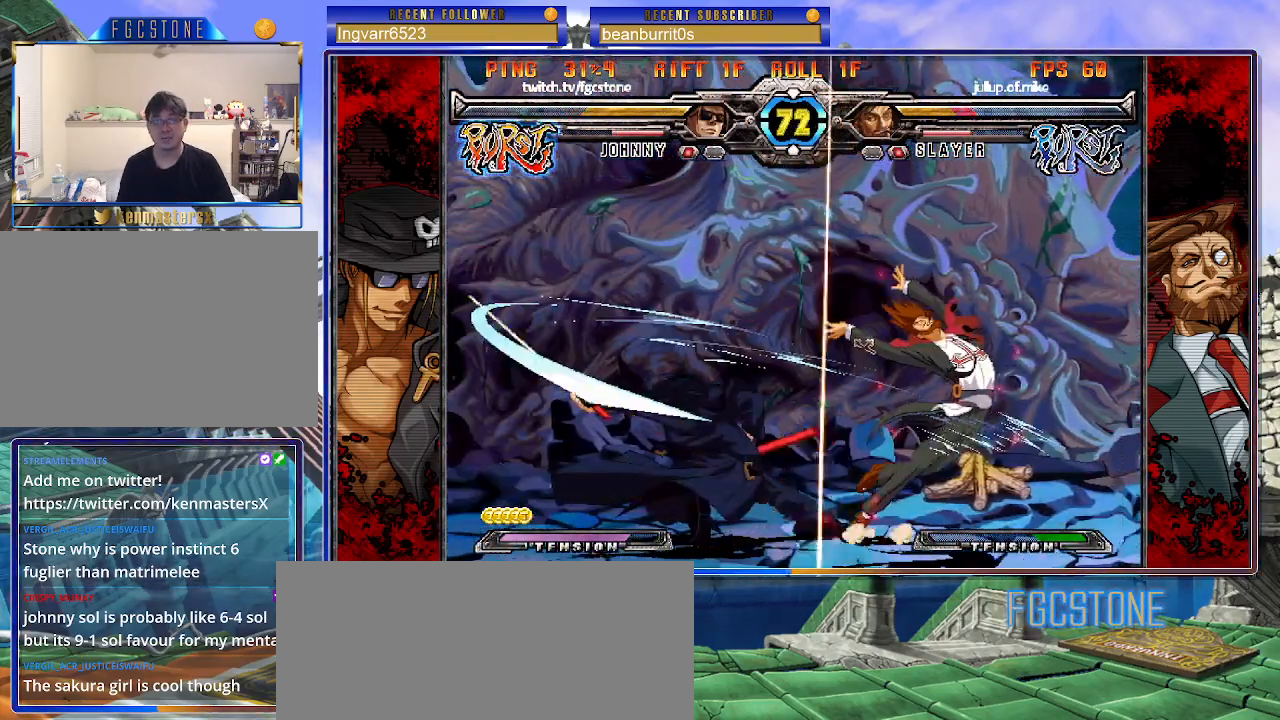
{"buttons": [], "left_stick": "down-left", "events": [[50, "left_stick", "left"], [183, "left_stick", "down-left"]]}
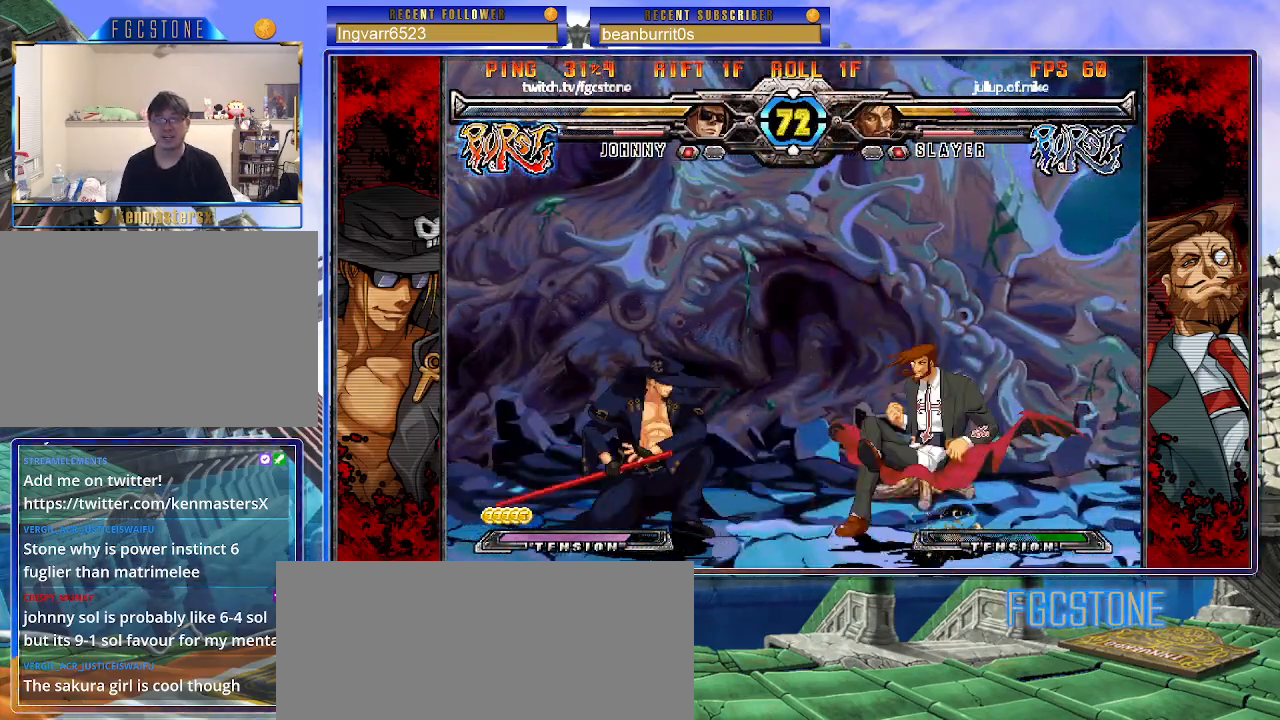
{"buttons": [], "left_stick": "down-left", "events": [[183, "HS", "down"], [300, "HS", "up"]]}
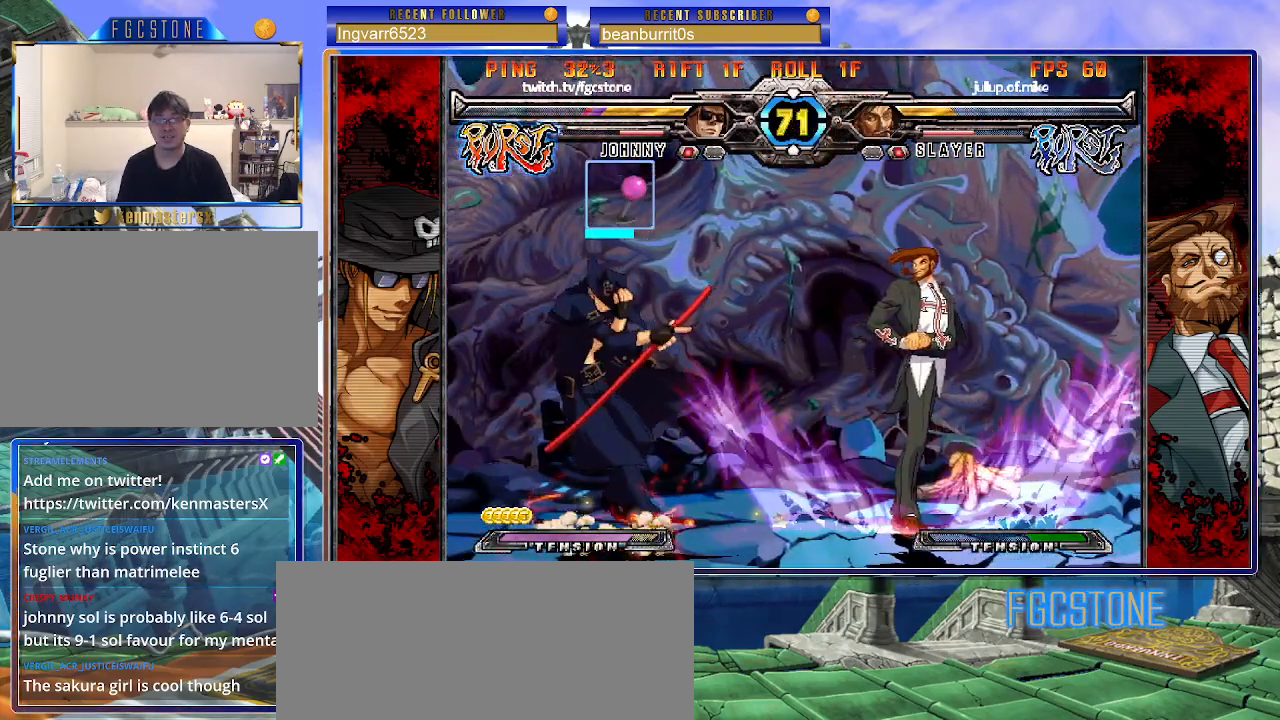
{"buttons": [], "left_stick": "down-left", "events": [[33, "left_stick", "center"], [200, "left_stick", "right"], [283, "left_stick", "left"], [367, "left_stick", "down"], [433, "left_stick", "down-left"]]}
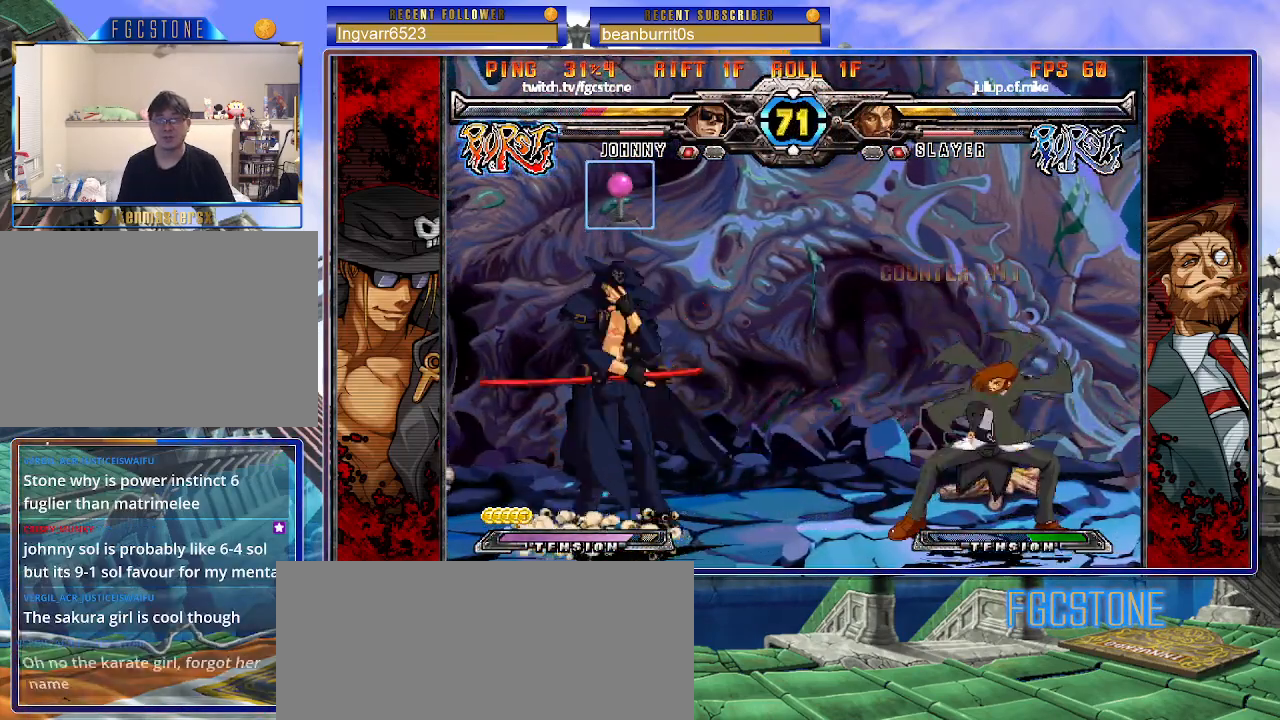
{"buttons": ["HS"], "left_stick": "left", "events": [[350, "left_stick", "left"], [433, "HS", "down"]]}
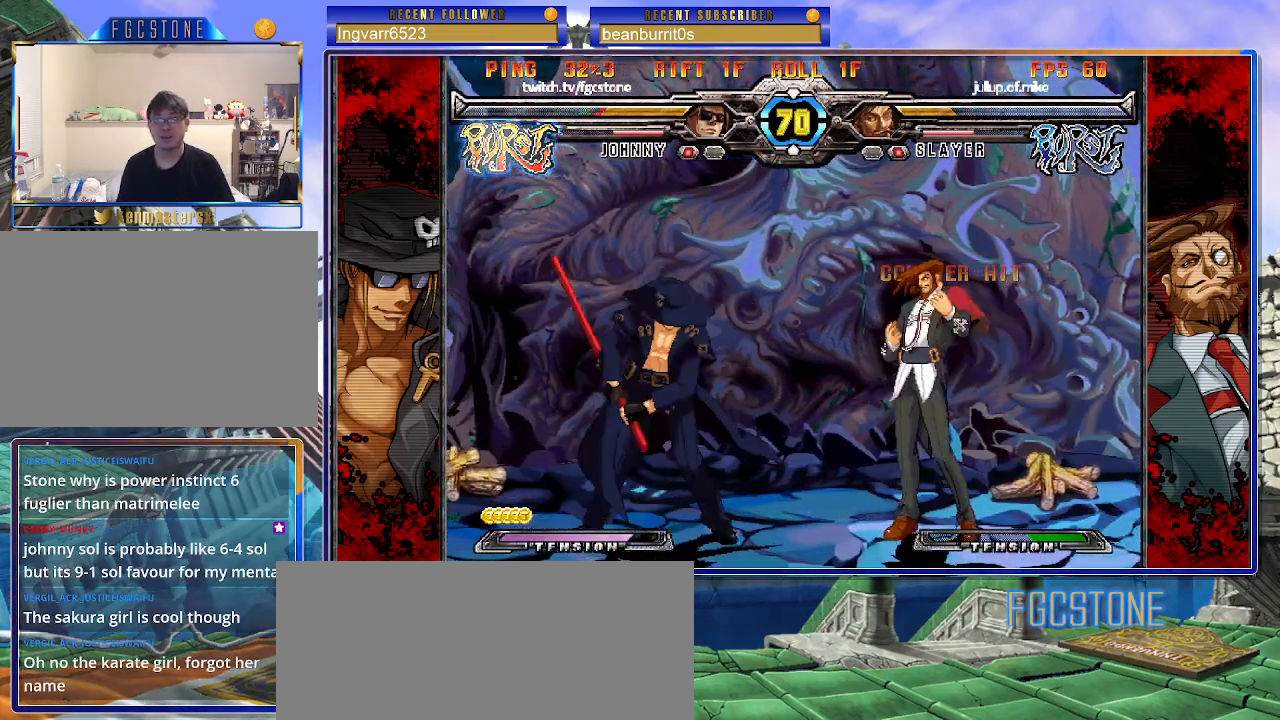
{"buttons": ["K"], "left_stick": "center", "events": [[50, "HS", "up"], [133, "left_stick", "down"], [217, "left_stick", "right"], [283, "K", "down"], [300, "left_stick", "center"], [417, "HS", "down"], [433, "HS", "up"], [433, "left_stick", "right"], [483, "left_stick", "center"]]}
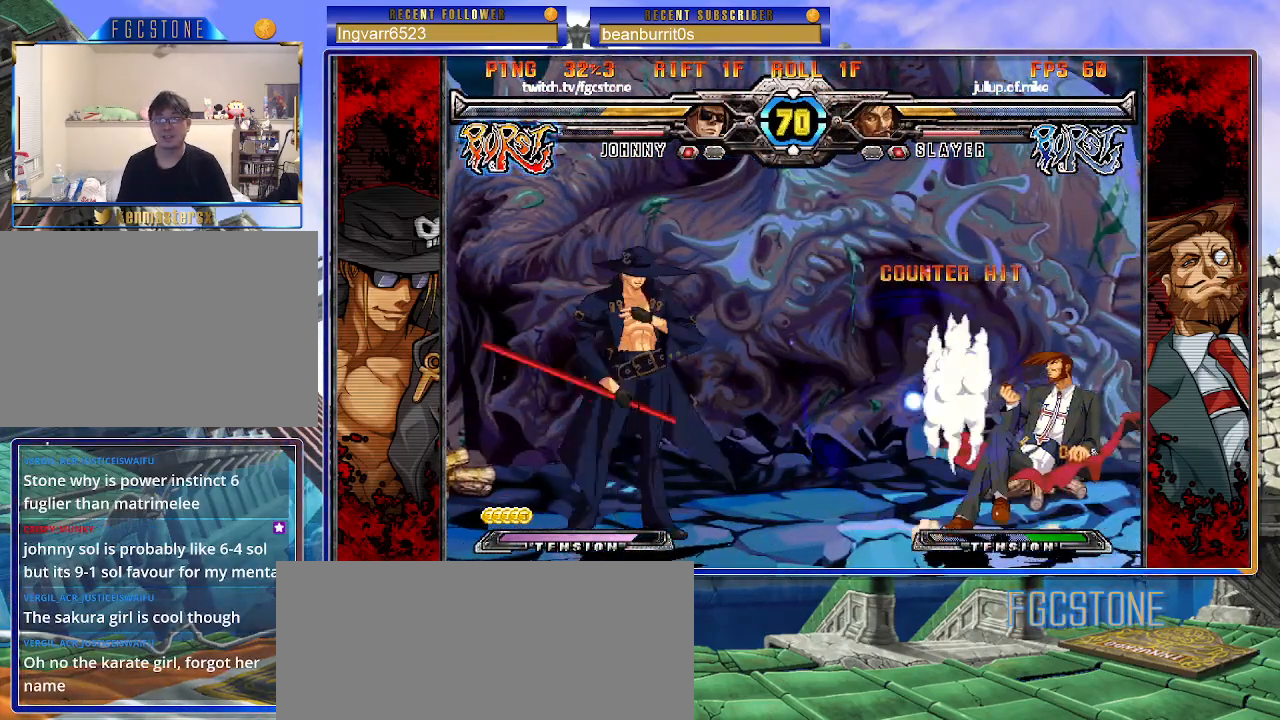
{"buttons": [], "left_stick": "left", "events": [[67, "left_stick", "right"], [117, "left_stick", "up-right"], [300, "left_stick", "left"], [333, "K", "up"]]}
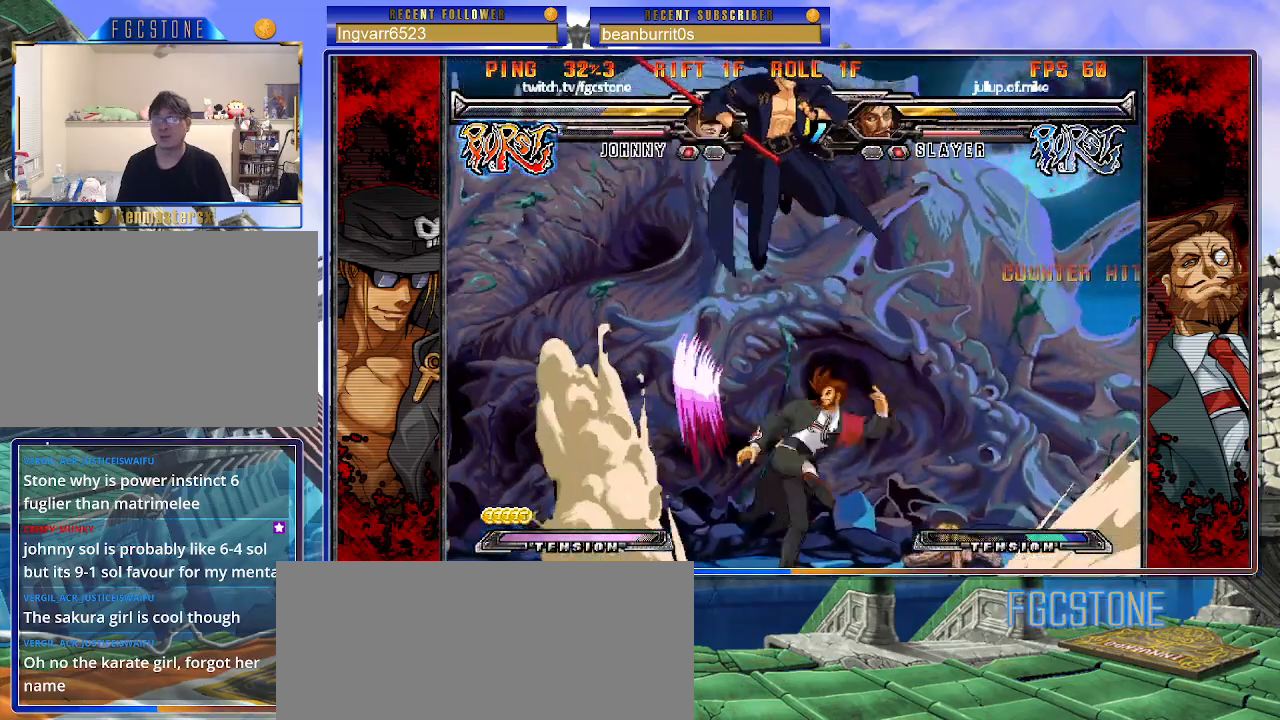
{"buttons": [], "left_stick": "right", "events": [[83, "left_stick", "up-left"], [417, "left_stick", "right"]]}
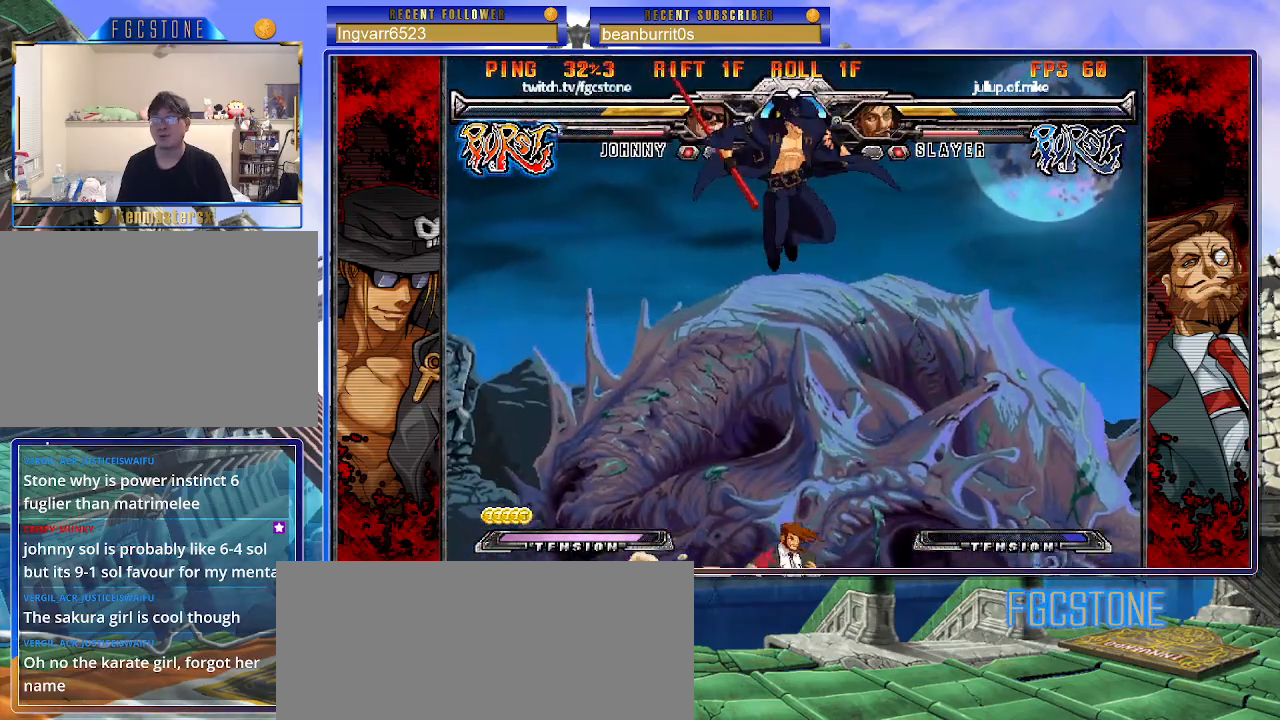
{"buttons": [], "left_stick": "left", "events": [[117, "HS", "down"], [133, "left_stick", "left"], [267, "HS", "up"]]}
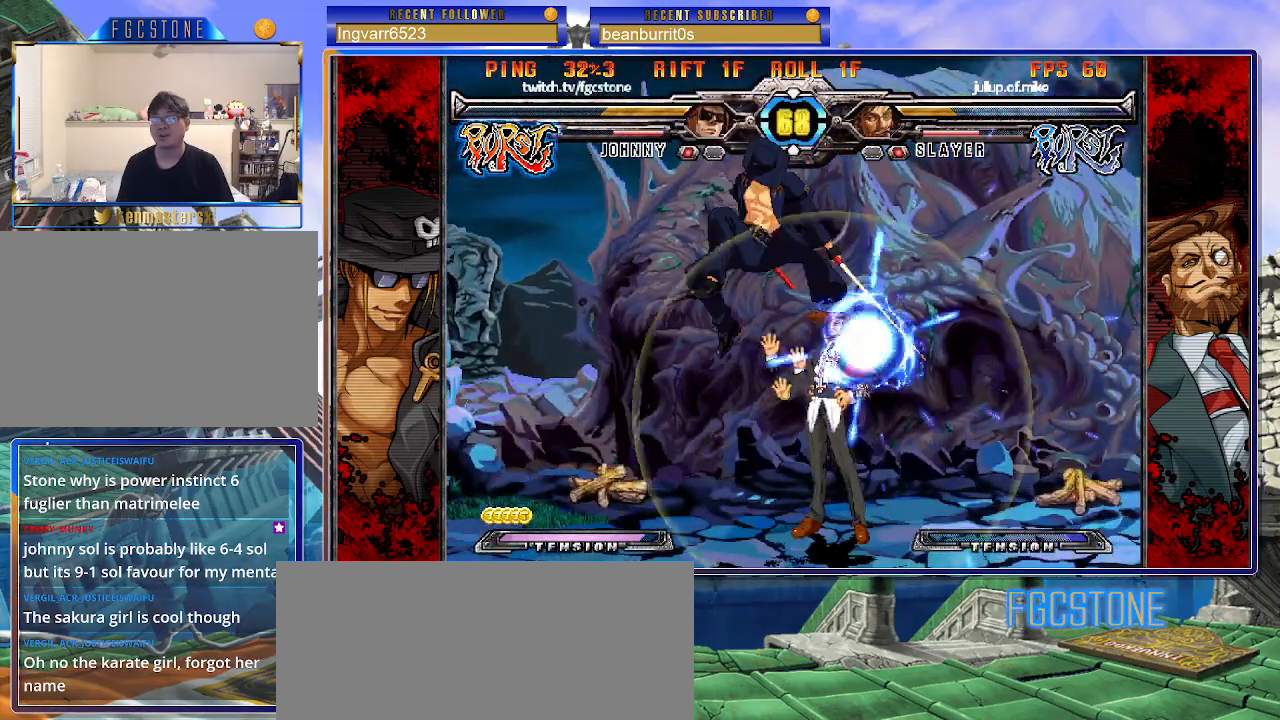
{"buttons": [], "left_stick": "left", "events": [[183, "K", "down"], [283, "K", "up"], [383, "HS", "down"], [483, "HS", "up"]]}
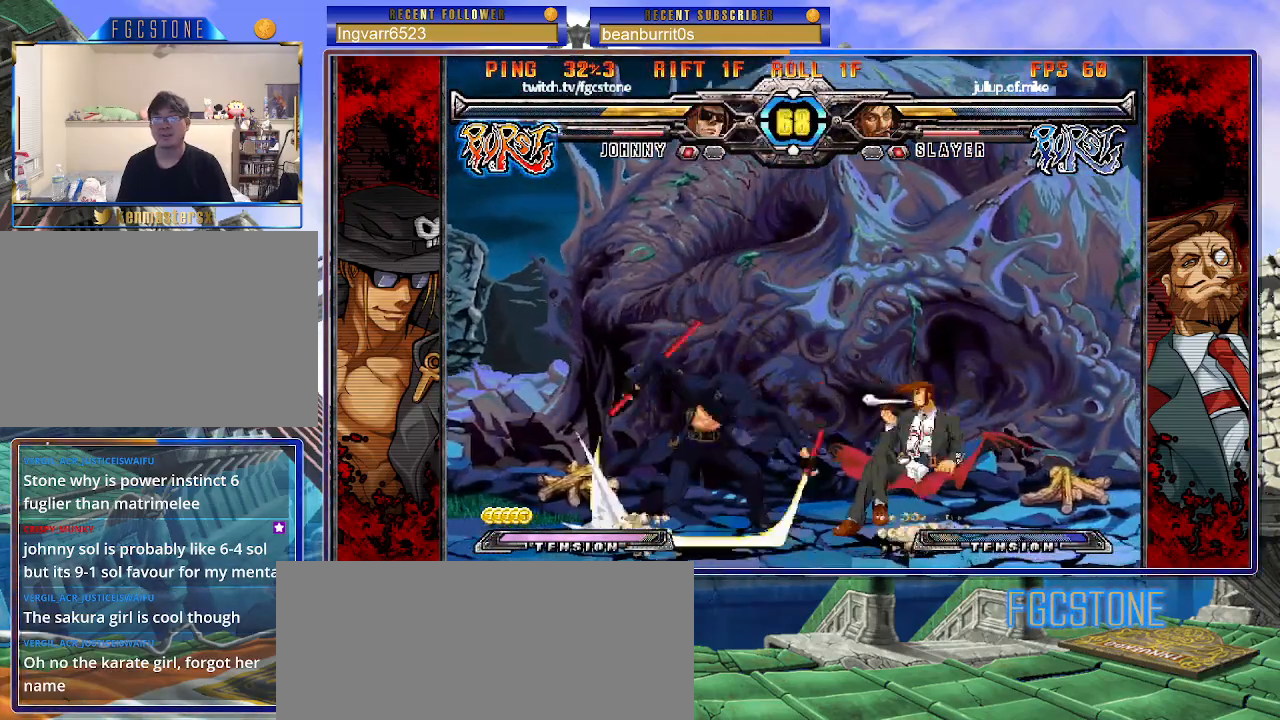
{"buttons": ["K"], "left_stick": "right", "events": [[150, "left_stick", "down"], [217, "left_stick", "right"], [300, "K", "down"], [317, "left_stick", "center"], [400, "HS", "down"], [467, "HS", "up"], [500, "left_stick", "right"]]}